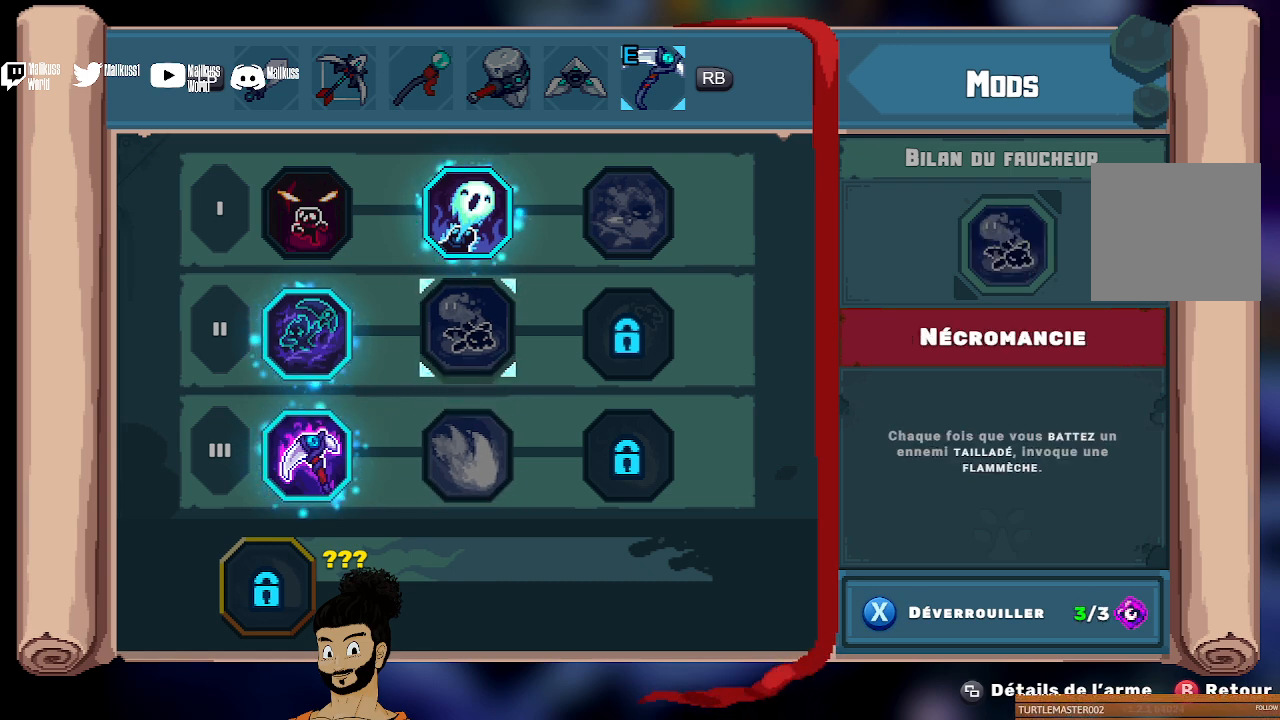
Gameplay with a controller (Xbox layout); each line is a JSON object with the inputs held at the frame after it. "events" lists button and stick changes between this image and that frame as [ms after this image, input, new state], when the widget could be followed in between. Not read: right_stick.
{"buttons": [], "left_stick": "center", "events": []}
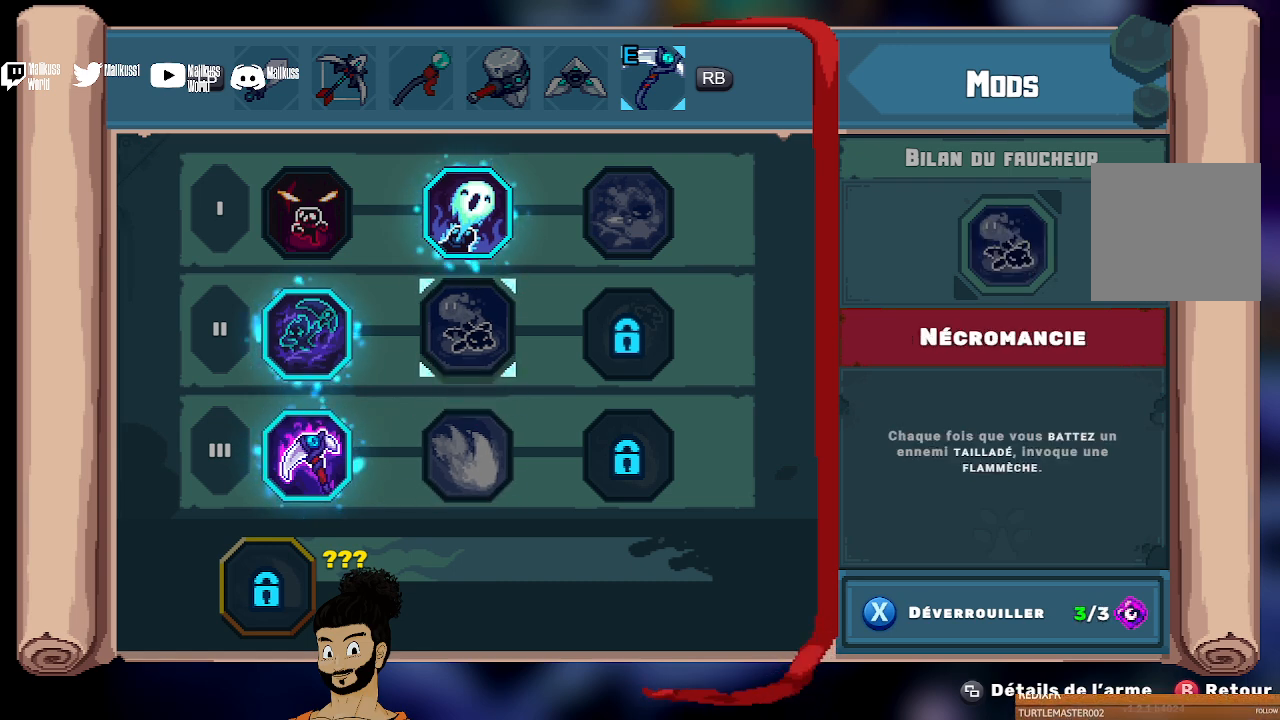
{"buttons": [], "left_stick": "center", "events": [[367, "X", "down"], [467, "X", "up"]]}
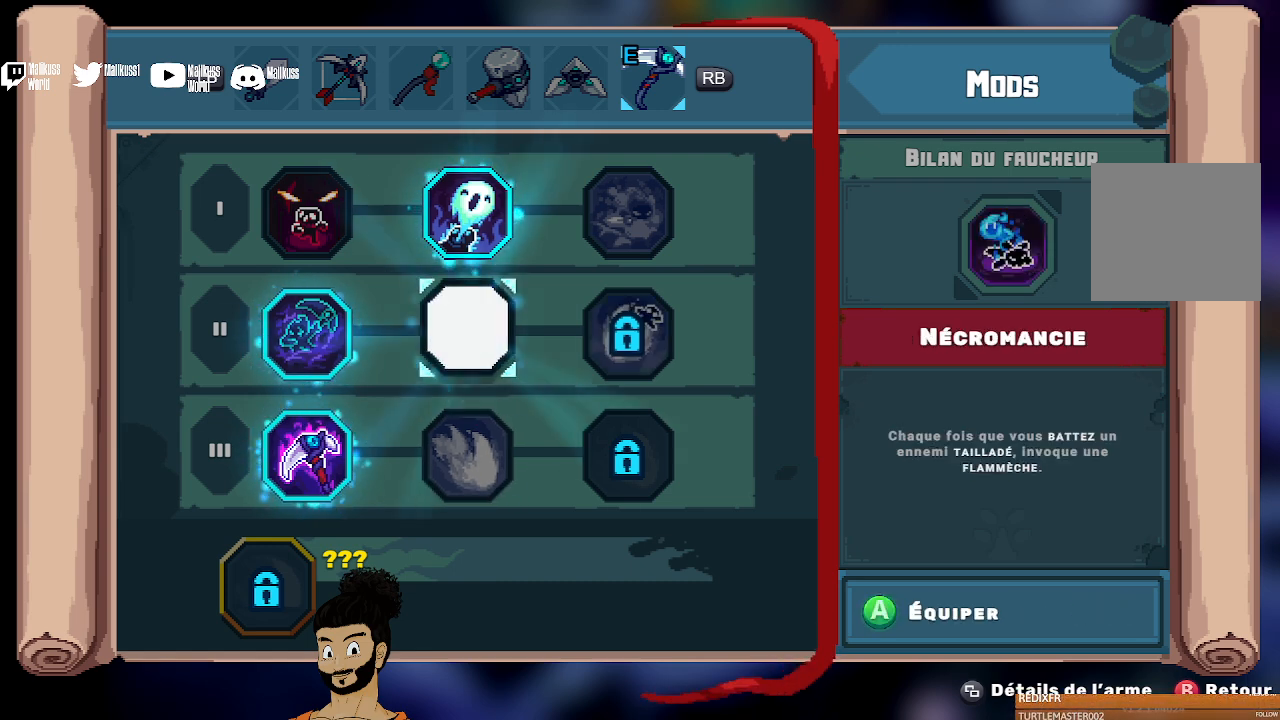
{"buttons": ["A"], "left_stick": "center", "events": [[433, "A", "down"]]}
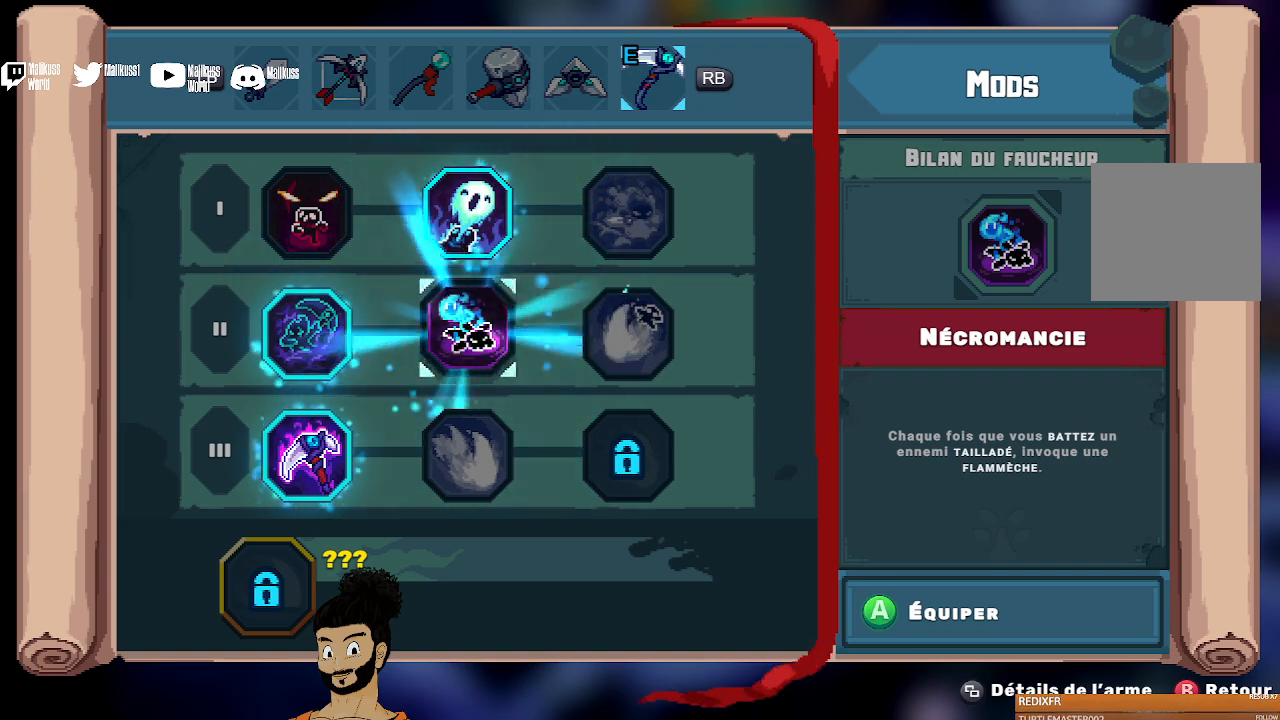
{"buttons": [], "left_stick": "center", "events": [[33, "A", "up"]]}
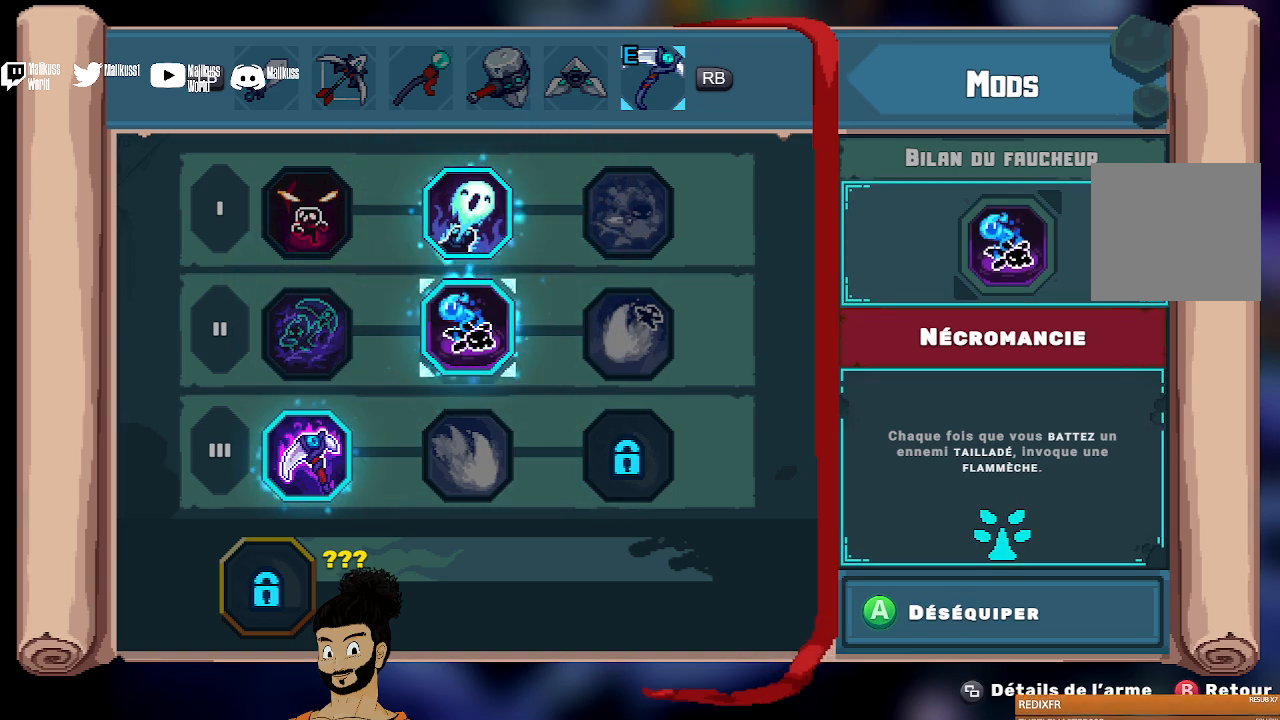
{"buttons": [], "left_stick": "up-left", "events": [[233, "left_stick", "right"], [400, "left_stick", "up-left"]]}
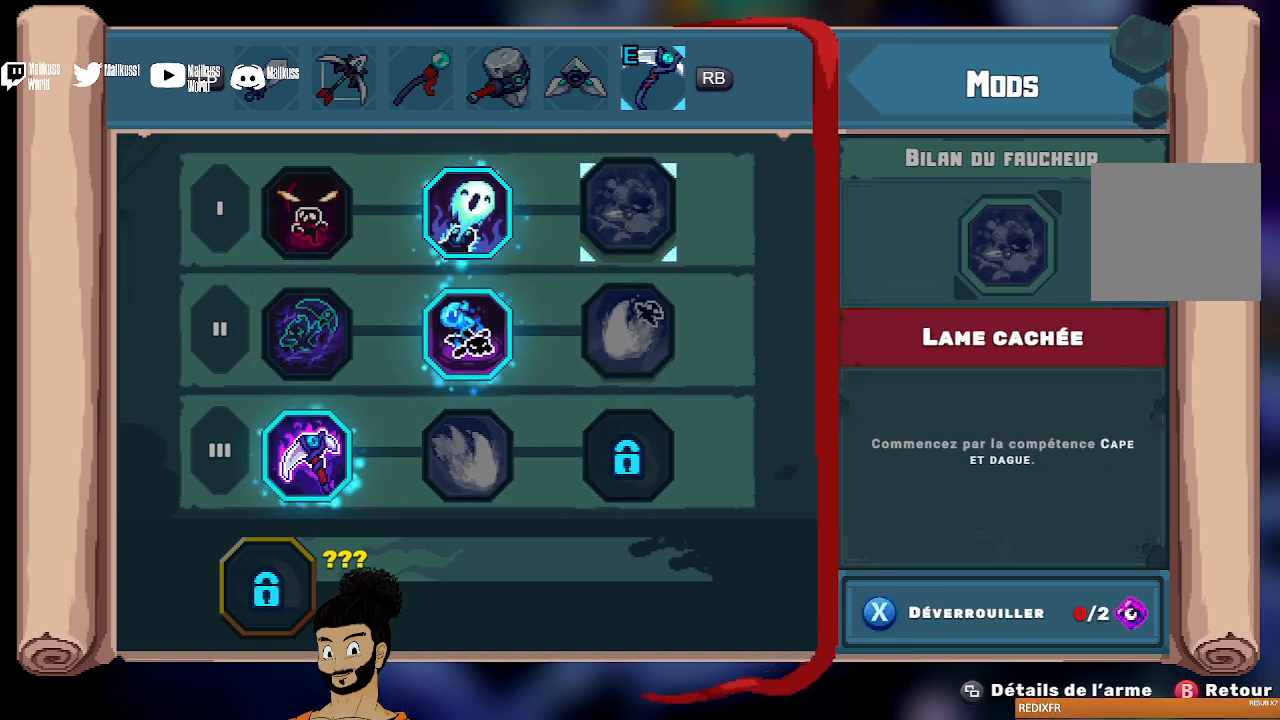
{"buttons": ["B"], "left_stick": "center", "events": [[67, "left_stick", "center"], [167, "left_stick", "left"], [367, "left_stick", "center"], [500, "B", "down"]]}
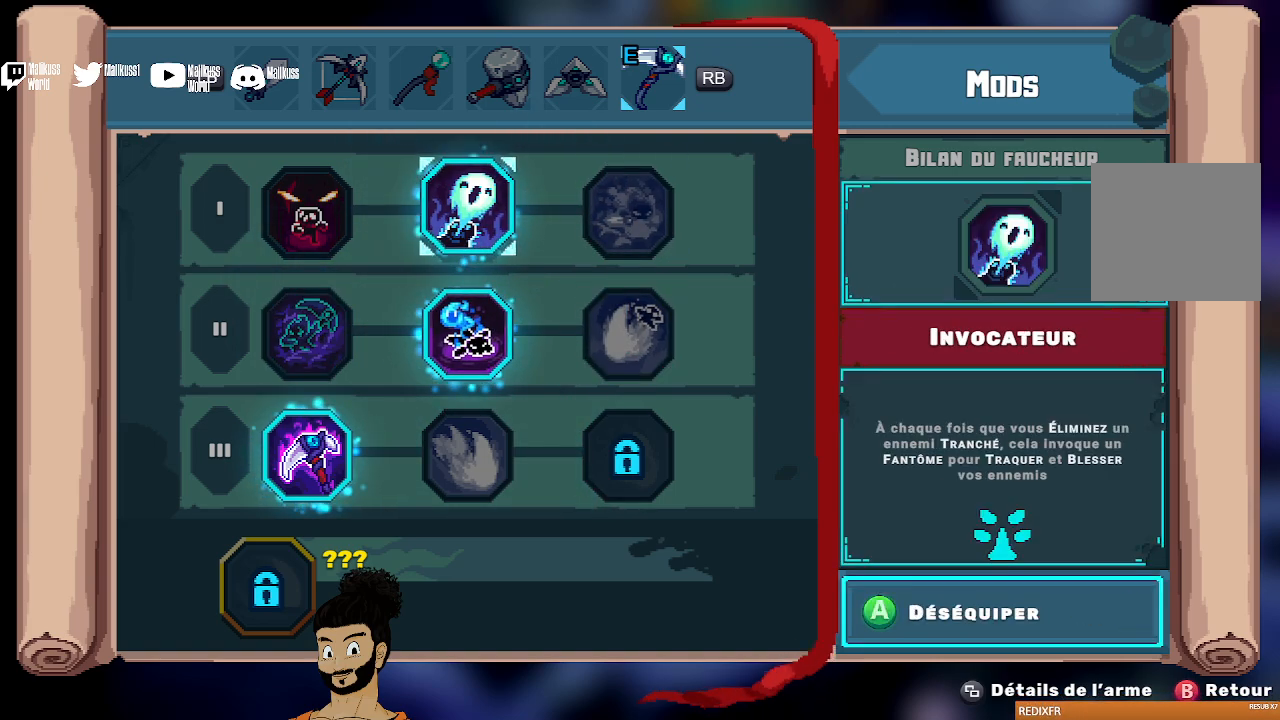
{"buttons": [], "left_stick": "right", "events": [[67, "B", "up"], [467, "left_stick", "right"]]}
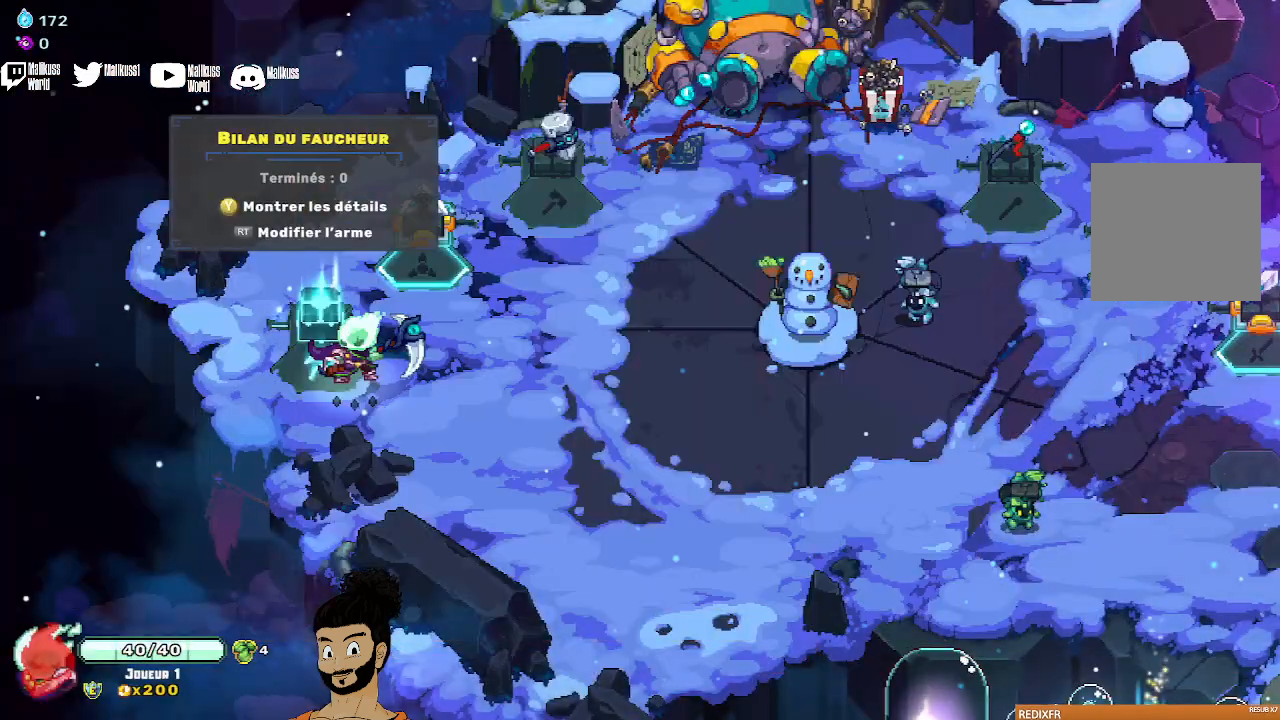
{"buttons": [], "left_stick": "right", "events": [[33, "left_stick", "down-right"], [300, "left_stick", "right"]]}
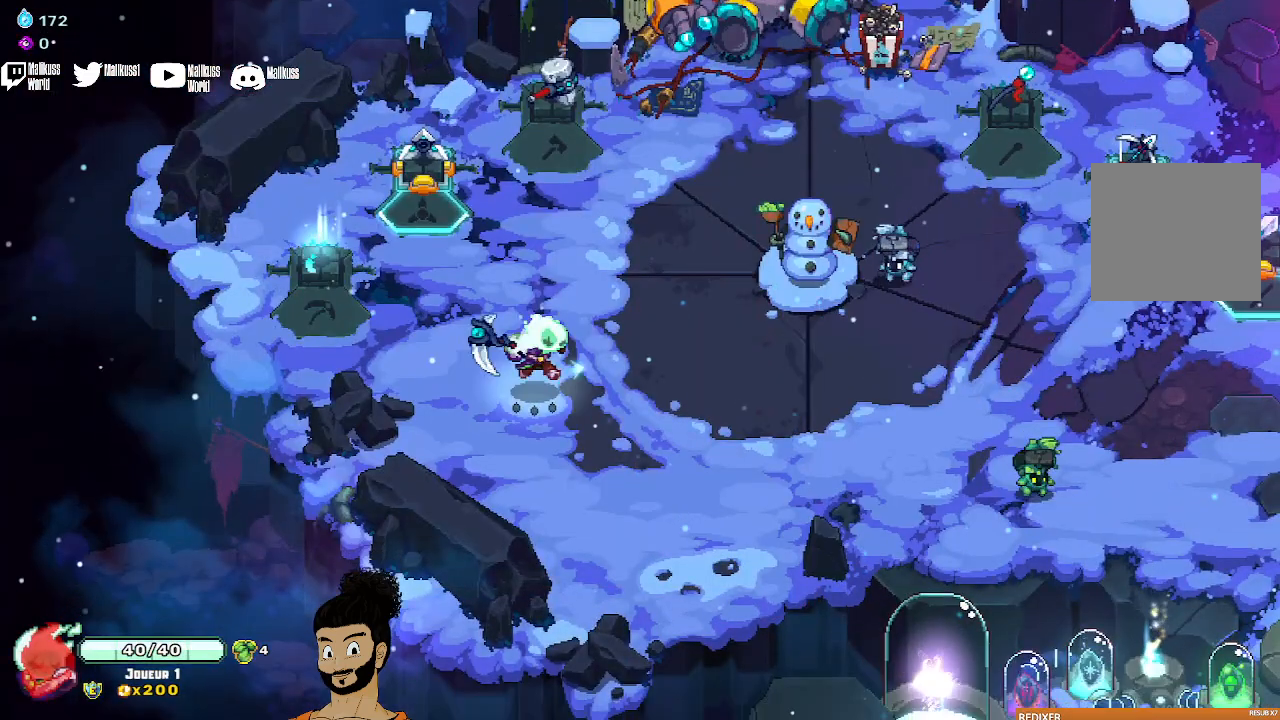
{"buttons": [], "left_stick": "right", "events": [[433, "X", "down"], [500, "X", "up"]]}
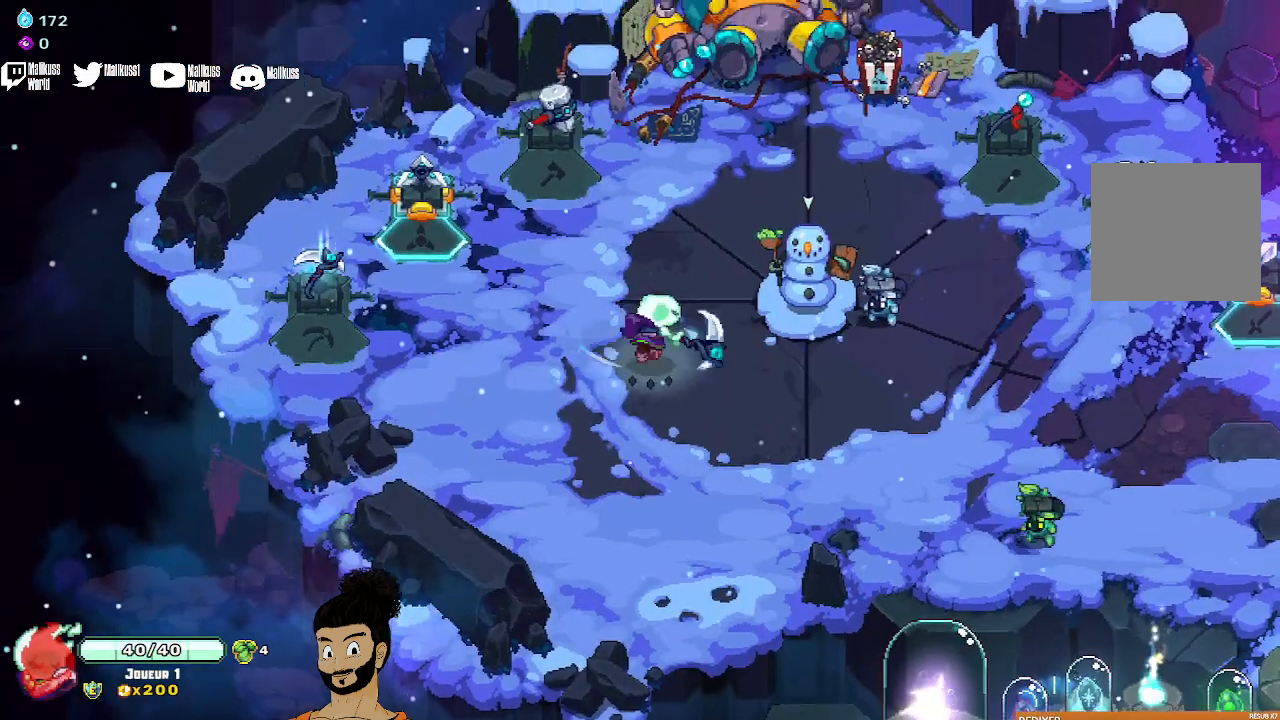
{"buttons": [], "left_stick": "right", "events": [[100, "X", "down"], [167, "X", "up"], [267, "X", "down"], [333, "X", "up"], [433, "X", "down"], [500, "X", "up"]]}
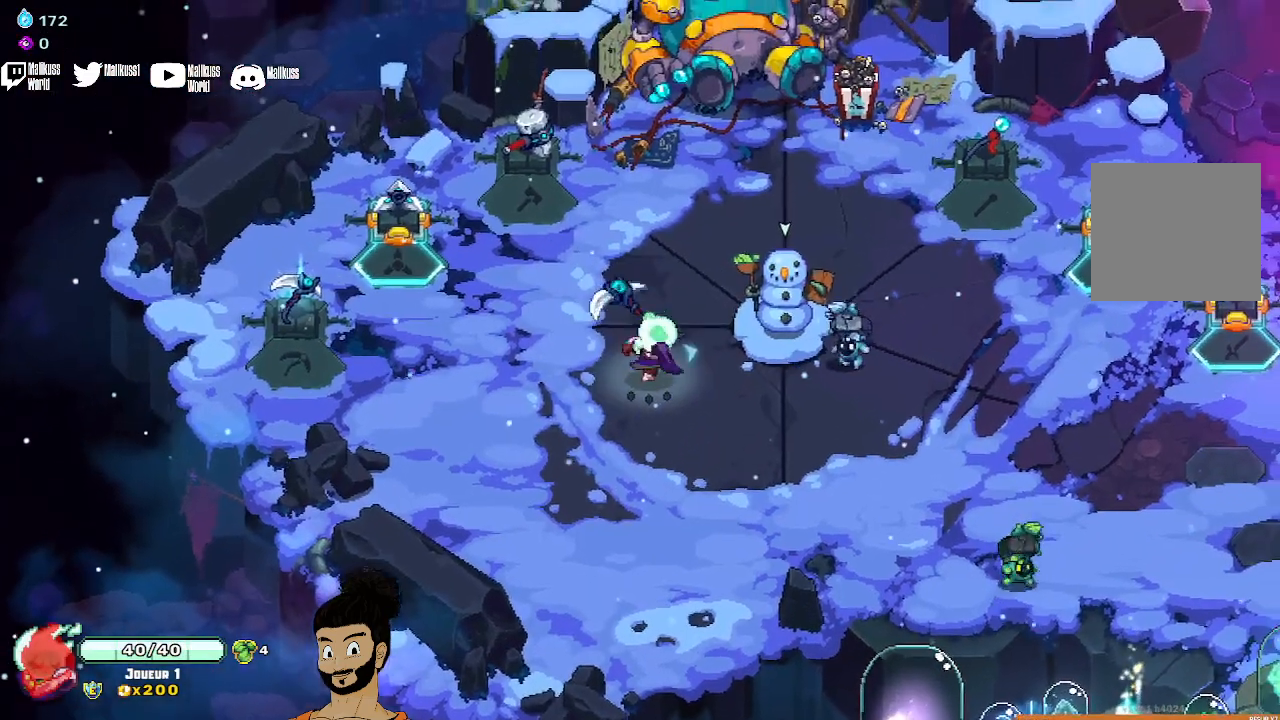
{"buttons": [], "left_stick": "center", "events": [[100, "X", "down"], [200, "X", "up"], [200, "left_stick", "center"], [233, "X", "down"], [467, "X", "up"]]}
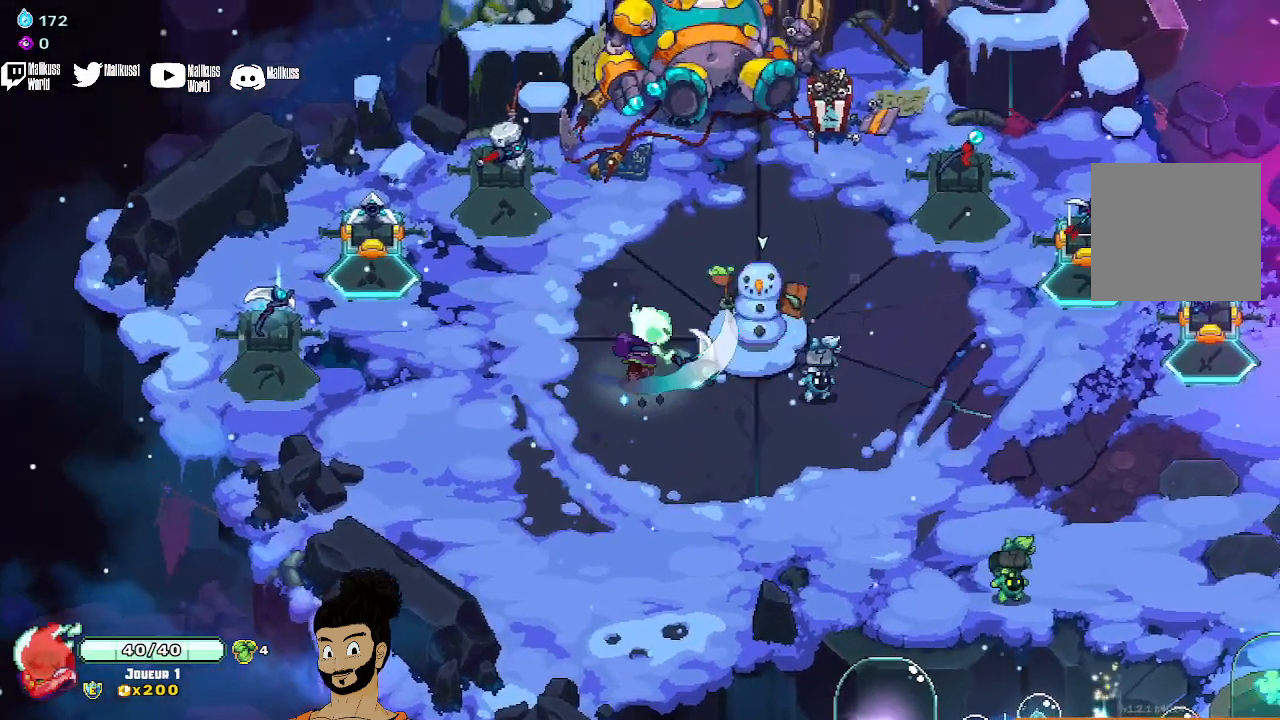
{"buttons": ["X"], "left_stick": "center", "events": [[33, "X", "down"], [133, "X", "up"], [200, "X", "down"], [333, "X", "up"], [400, "X", "down"]]}
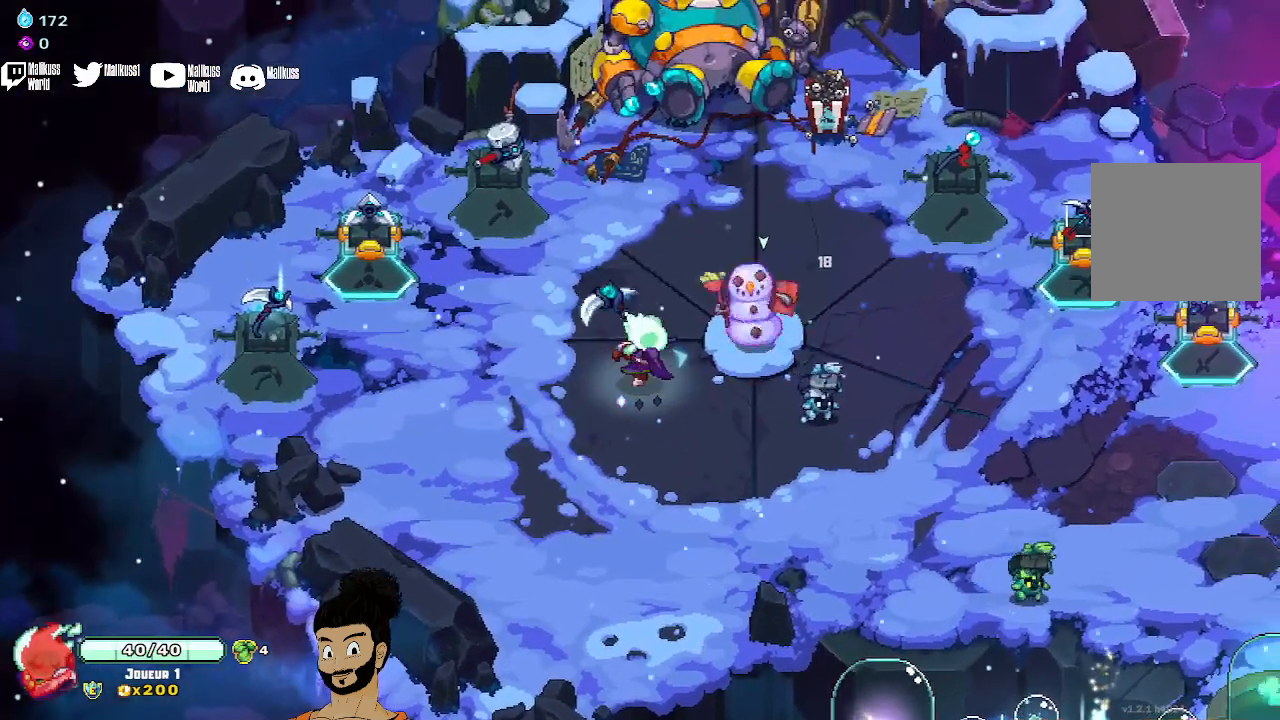
{"buttons": ["X"], "left_stick": "center", "events": []}
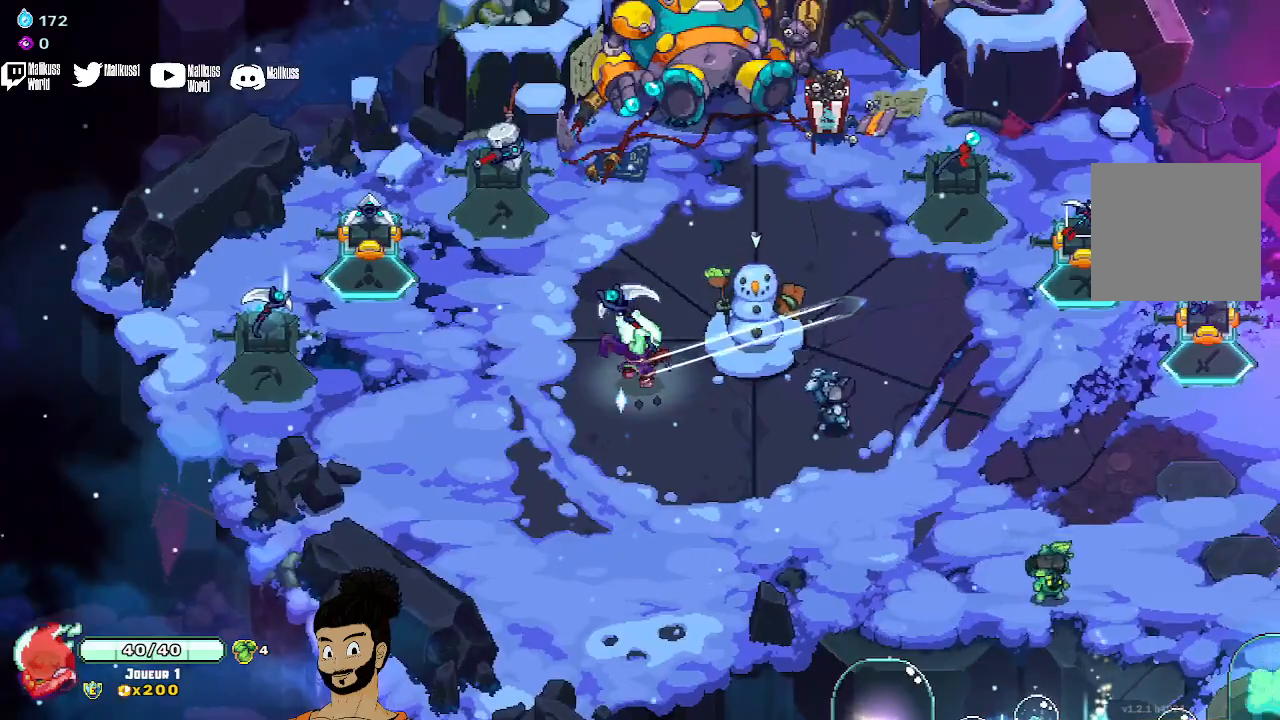
{"buttons": [], "left_stick": "center", "events": [[300, "X", "up"], [367, "X", "down"], [500, "X", "up"]]}
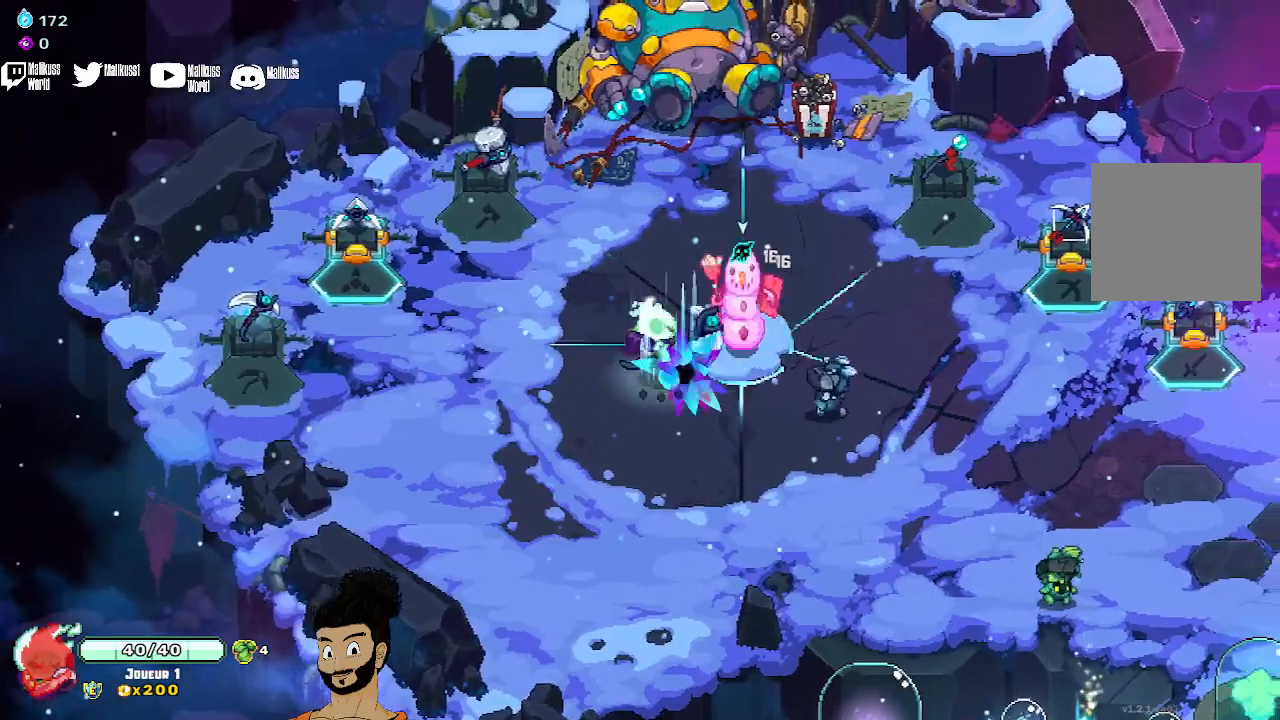
{"buttons": ["X"], "left_stick": "center", "events": [[67, "X", "down"], [200, "X", "up"], [267, "X", "down"]]}
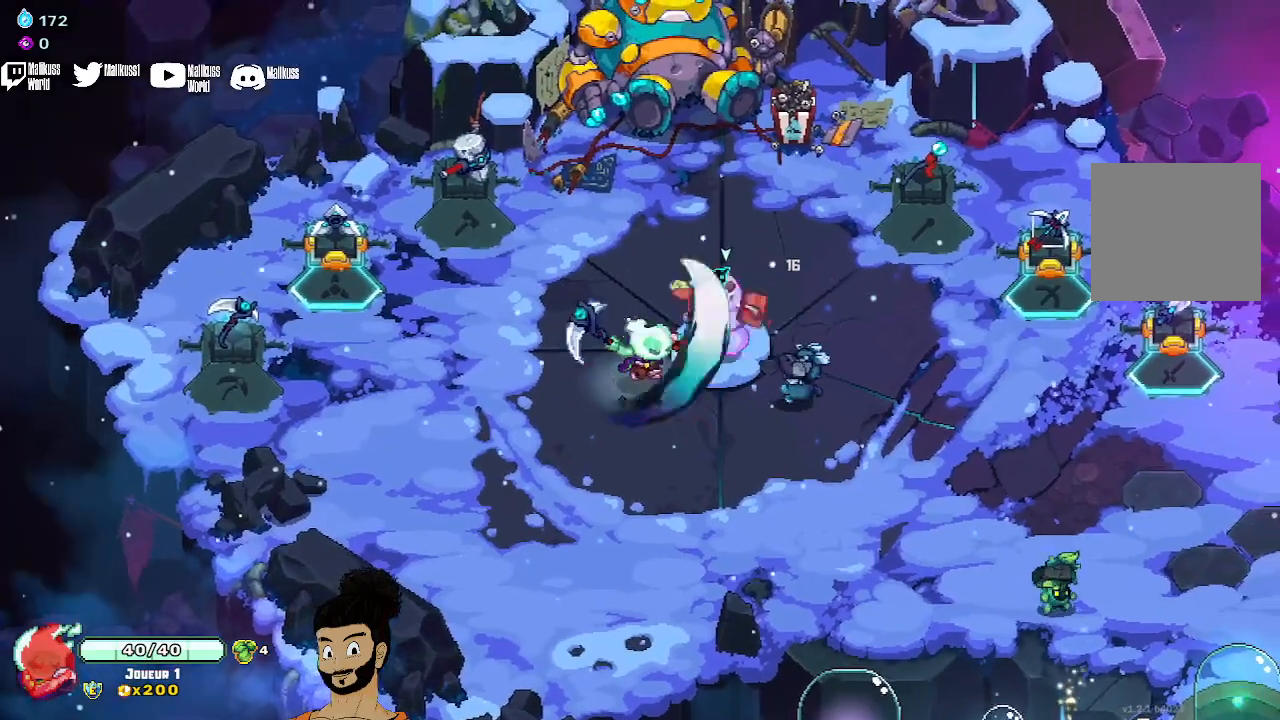
{"buttons": ["X"], "left_stick": "right", "events": [[33, "X", "up"], [133, "X", "down"], [200, "left_stick", "right"], [233, "X", "up"], [300, "X", "down"], [400, "X", "up"], [500, "X", "down"]]}
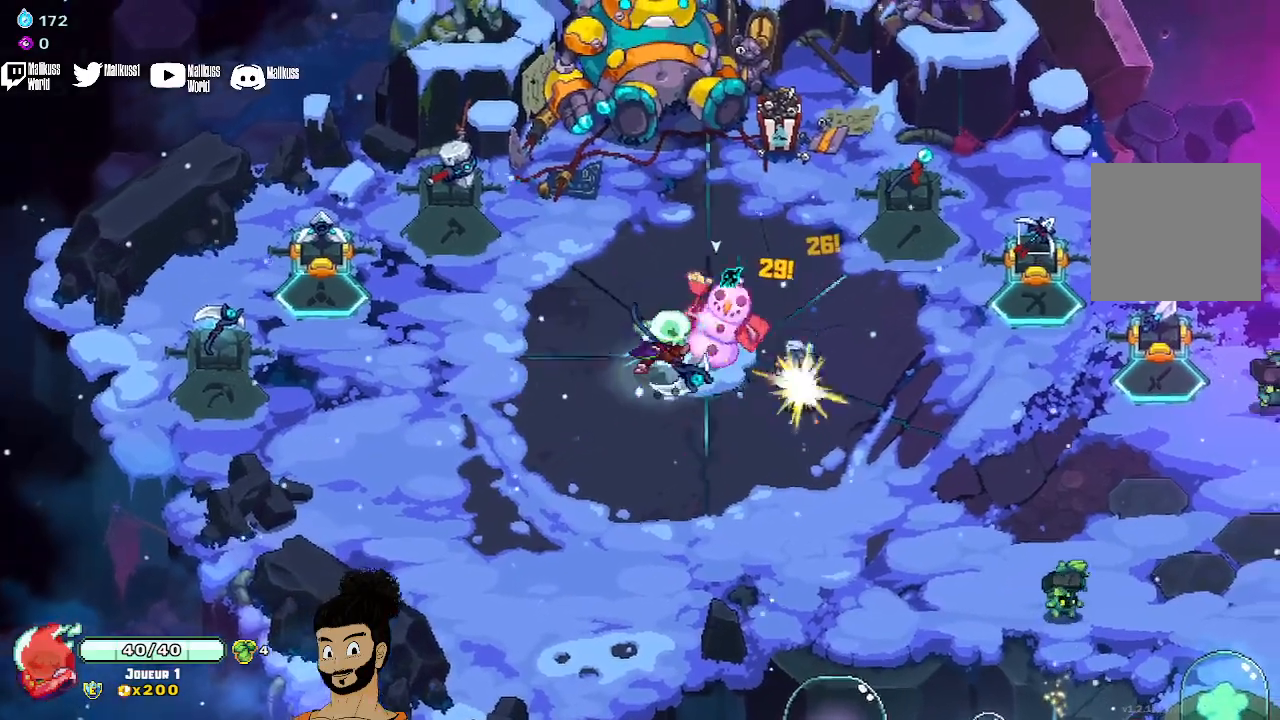
{"buttons": [], "left_stick": "right", "events": [[67, "X", "up"], [233, "X", "down"], [300, "X", "up"], [367, "X", "down"], [500, "X", "up"]]}
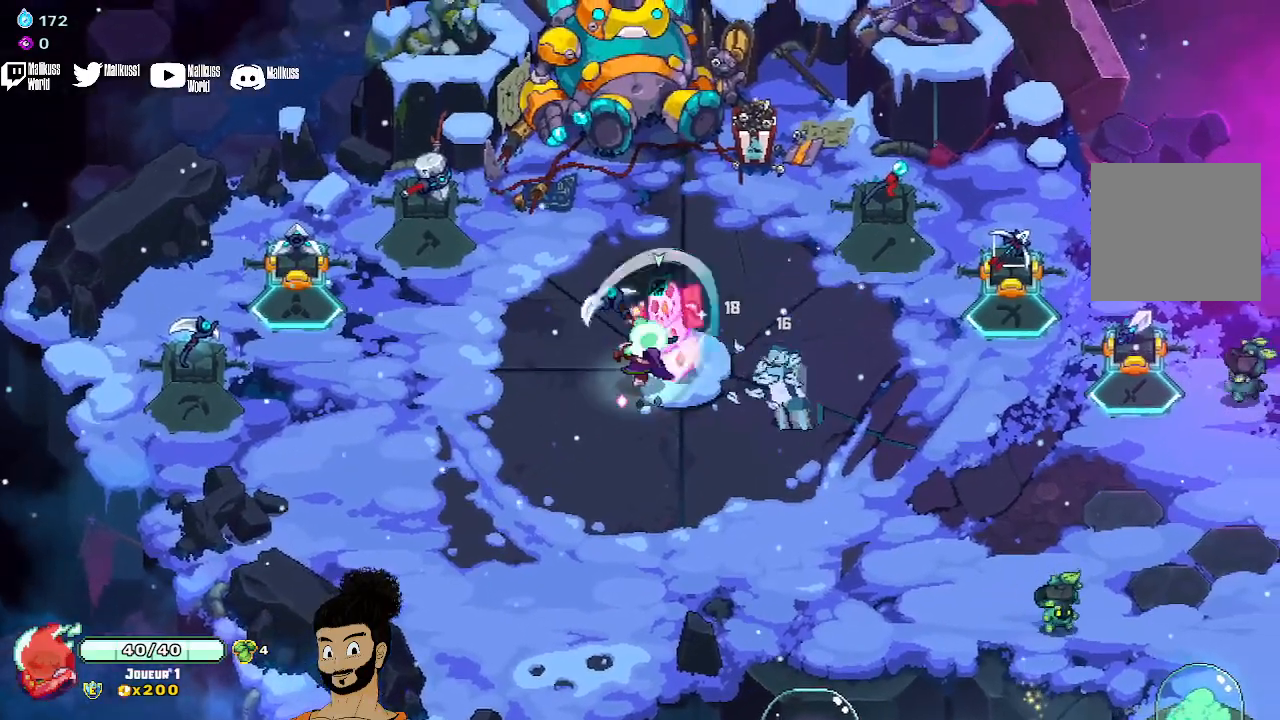
{"buttons": [], "left_stick": "right", "events": [[167, "A", "down"], [467, "A", "up"]]}
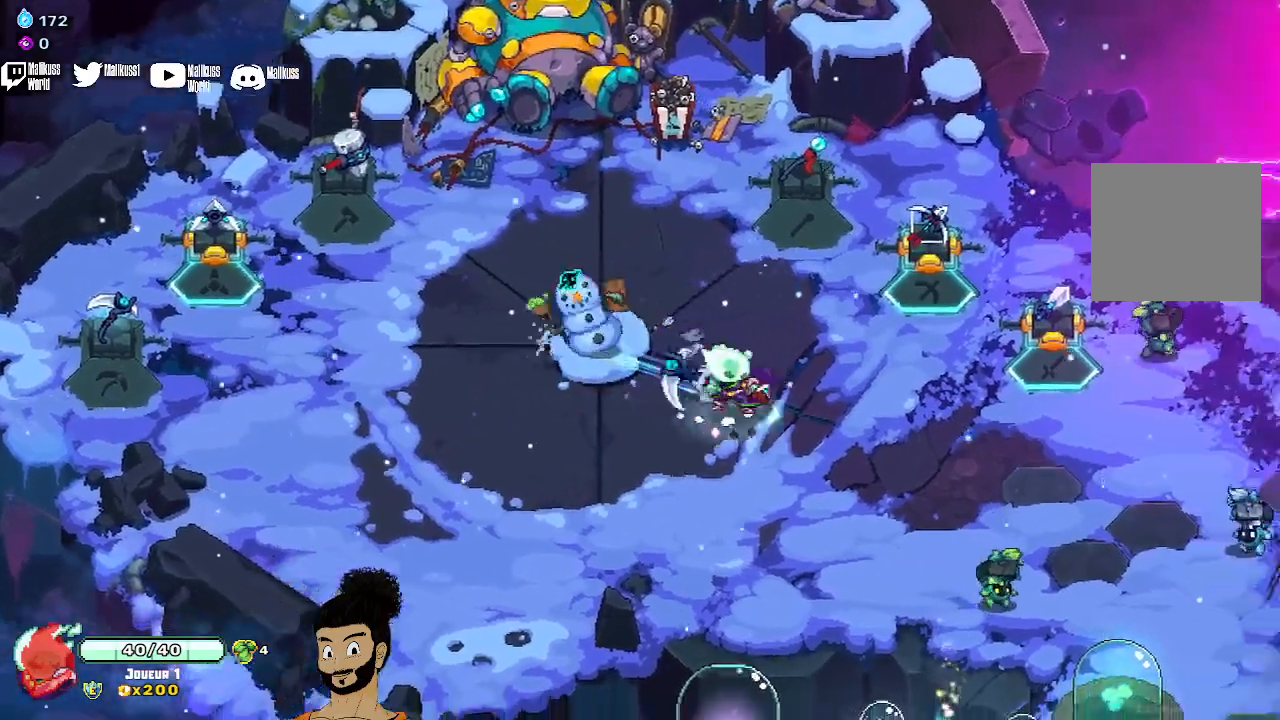
{"buttons": [], "left_stick": "down-right", "events": [[200, "left_stick", "down-right"]]}
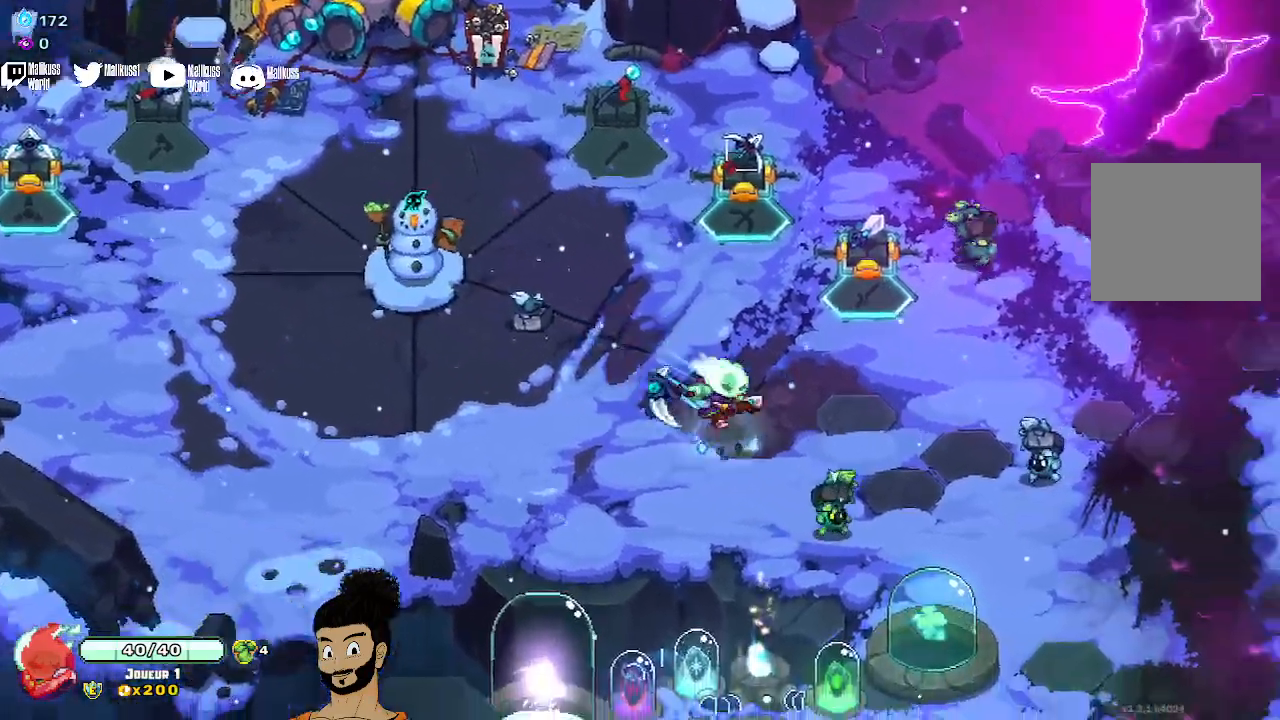
{"buttons": [], "left_stick": "right", "events": [[167, "X", "down"], [300, "X", "up"], [500, "left_stick", "right"]]}
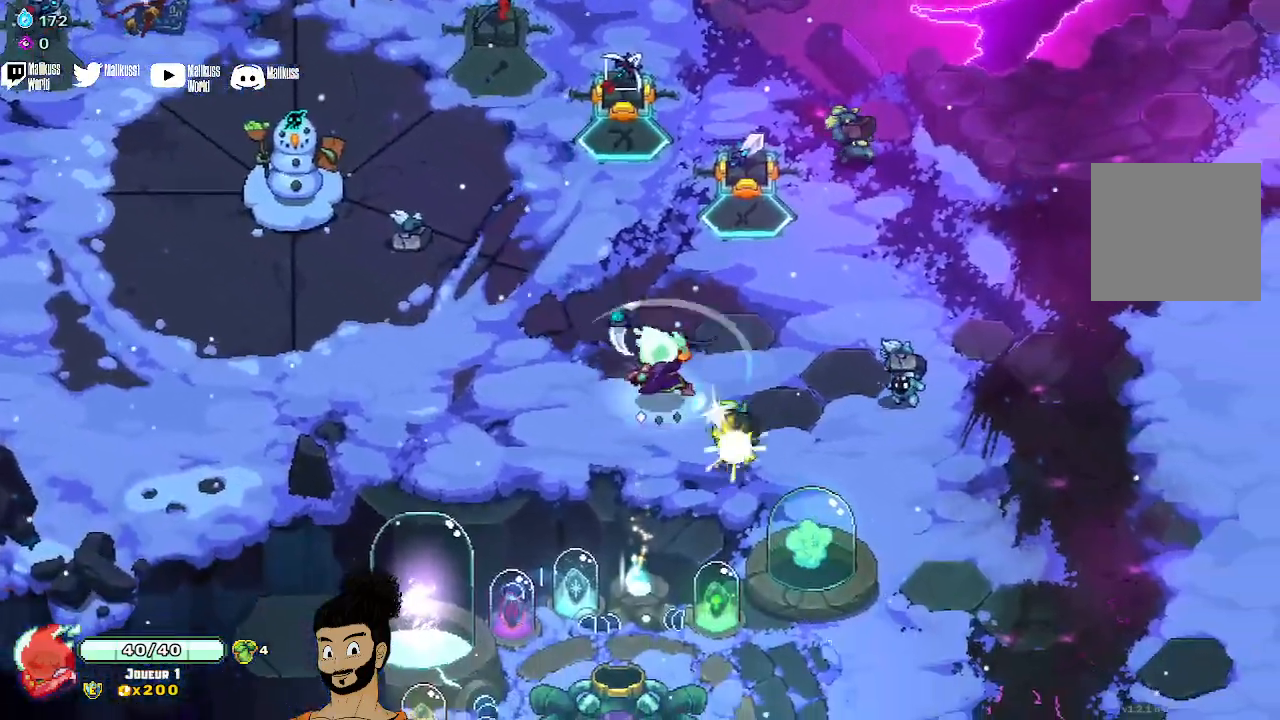
{"buttons": [], "left_stick": "right", "events": [[133, "A", "down"], [233, "A", "up"], [400, "A", "down"], [500, "A", "up"]]}
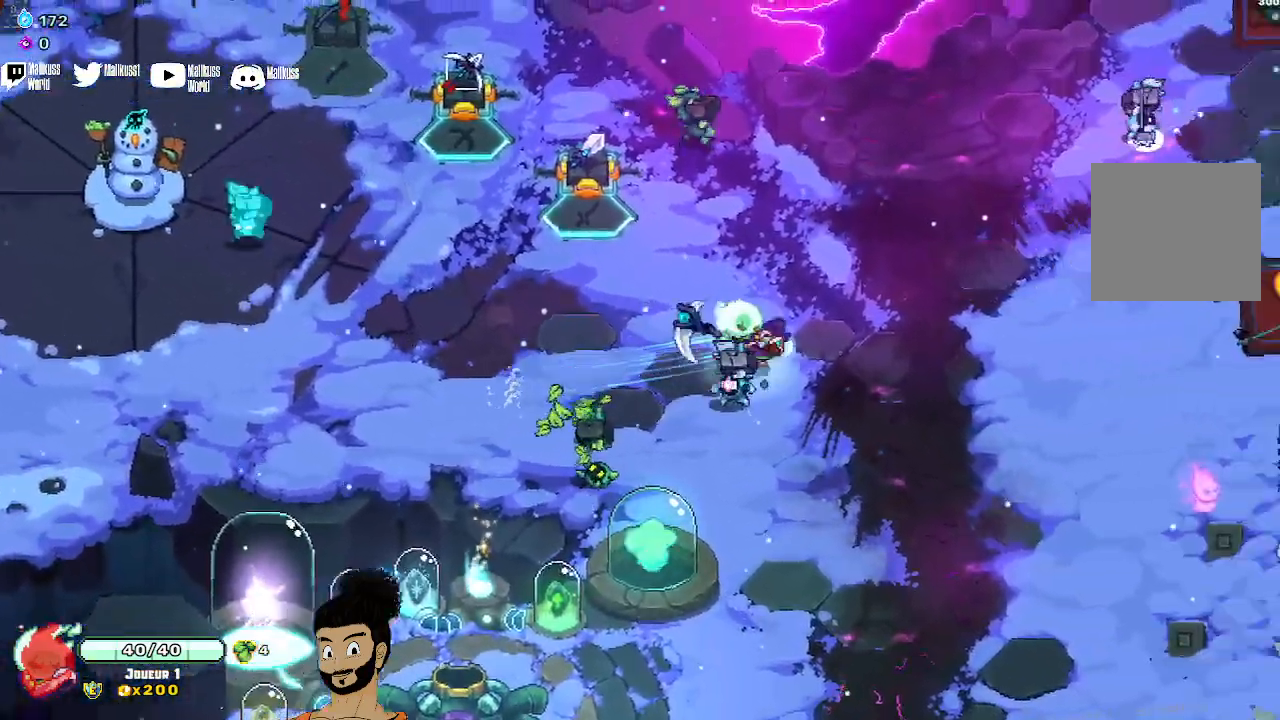
{"buttons": [], "left_stick": "right", "events": []}
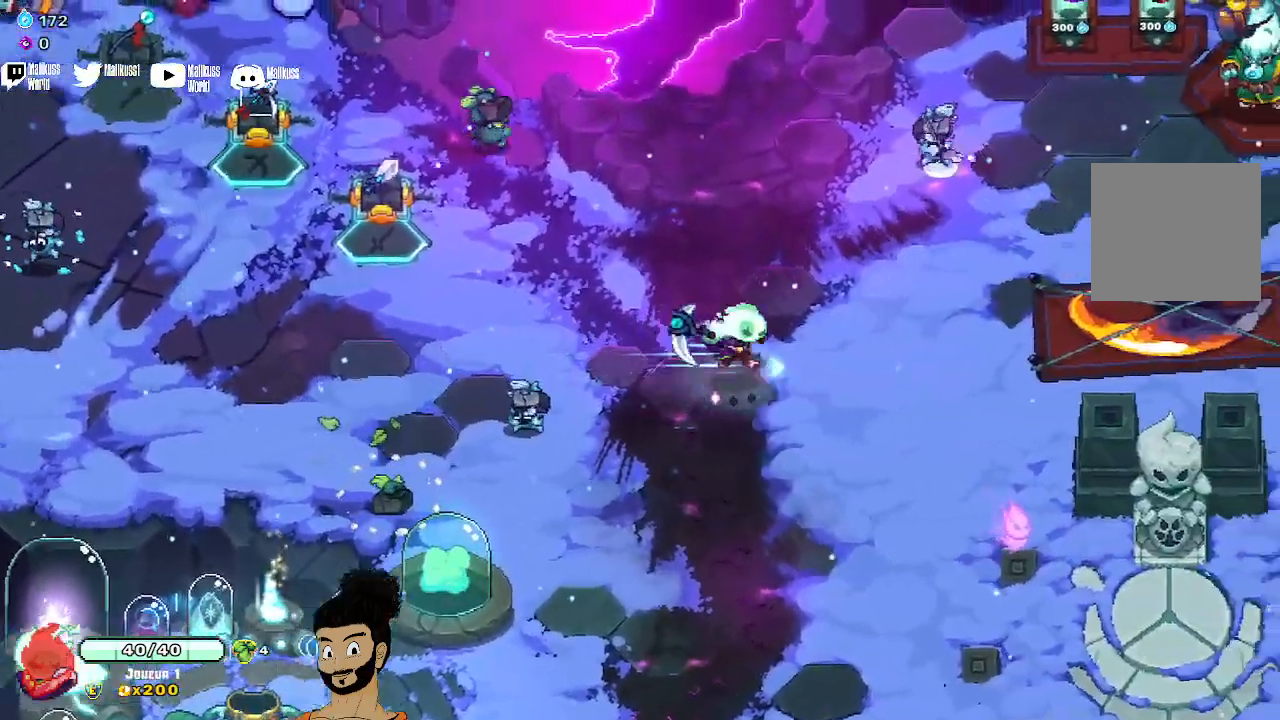
{"buttons": [], "left_stick": "right", "events": []}
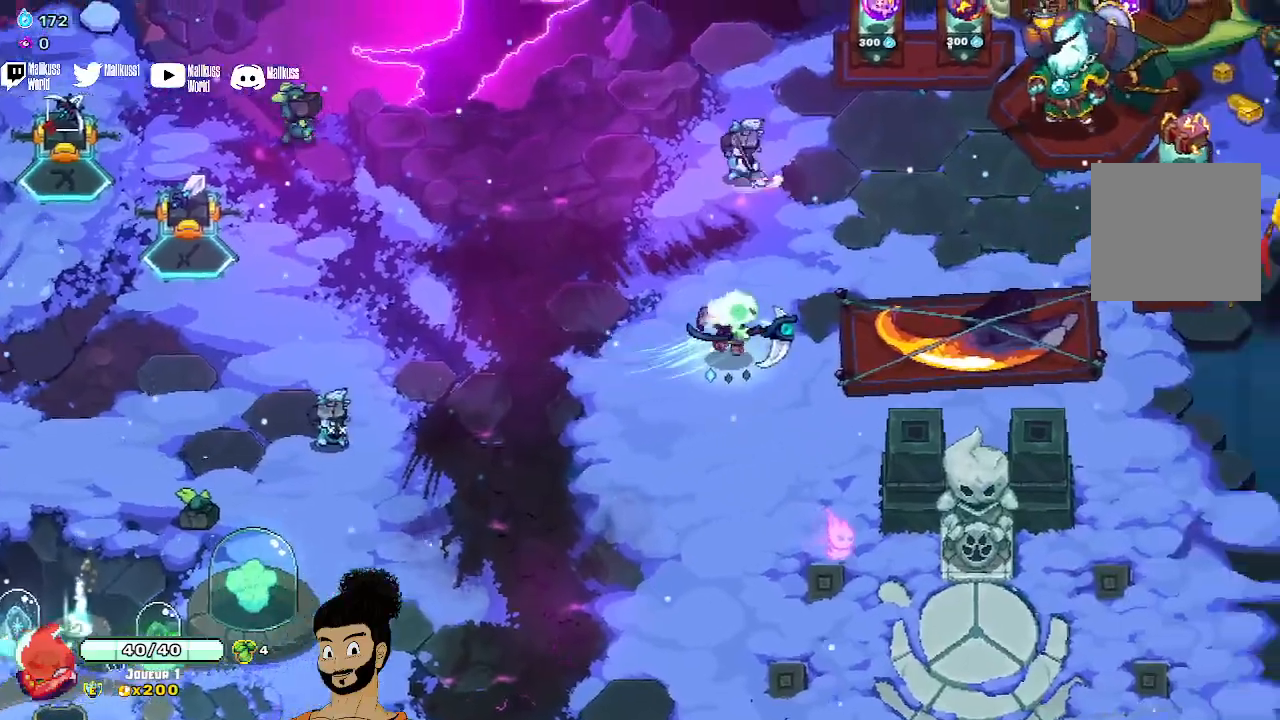
{"buttons": [], "left_stick": "center", "events": [[167, "R1", "down"], [300, "R1", "up"], [400, "left_stick", "center"]]}
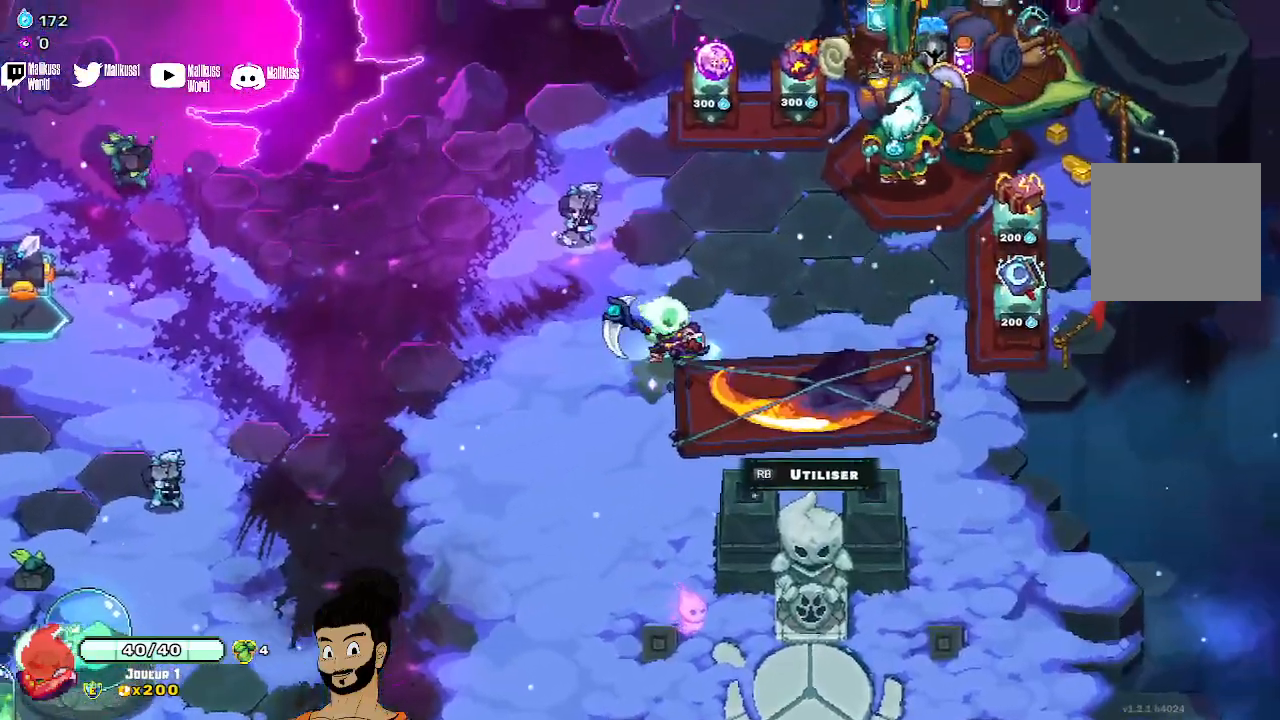
{"buttons": [], "left_stick": "center"}
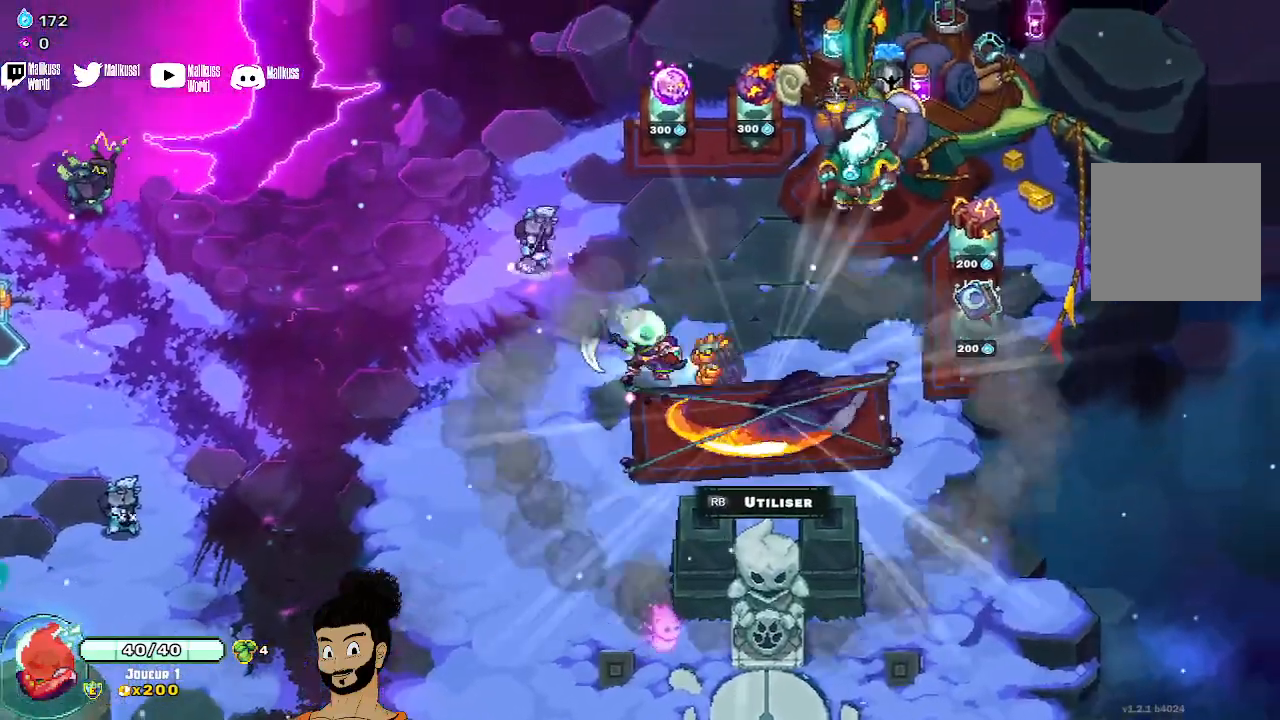
{"buttons": ["R1"], "left_stick": "center", "events": [[133, "R1", "down"], [233, "R1", "up"], [333, "R1", "down"], [400, "R1", "up"], [467, "R1", "down"]]}
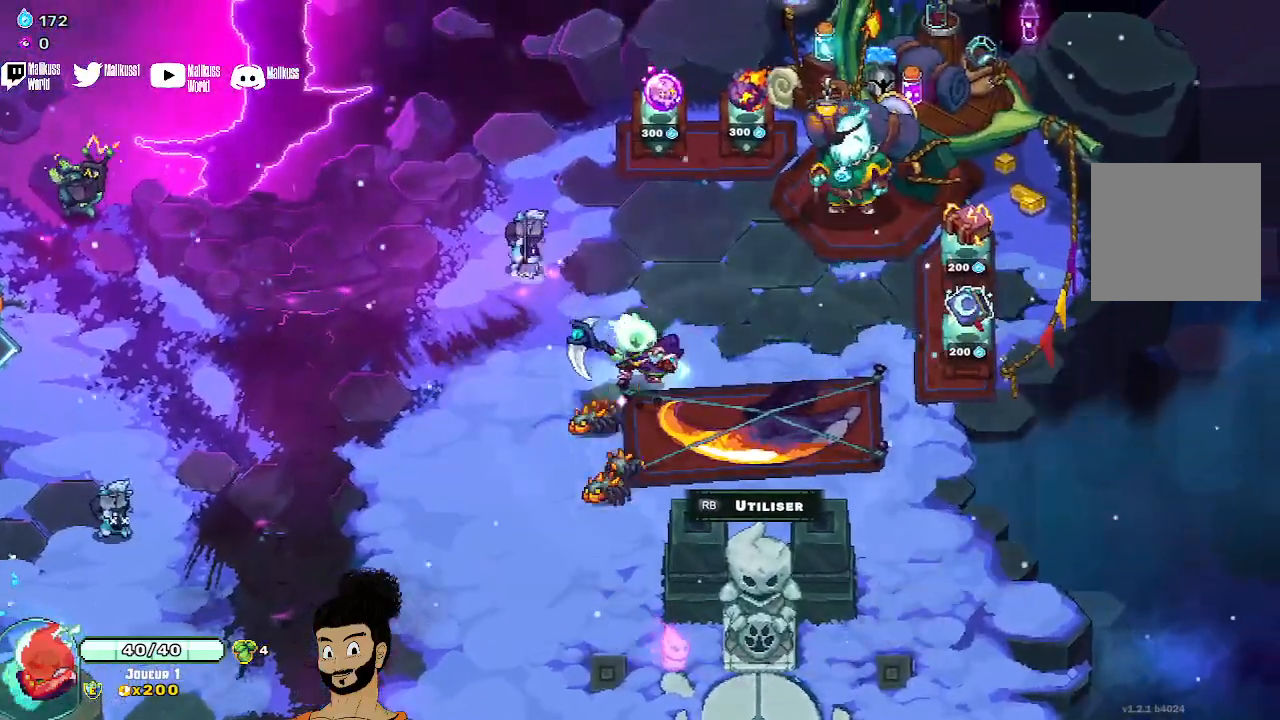
{"buttons": [], "left_stick": "down-left", "events": [[67, "R1", "up"], [167, "left_stick", "down-left"], [233, "X", "down"], [333, "X", "up"], [400, "X", "down"], [500, "X", "up"]]}
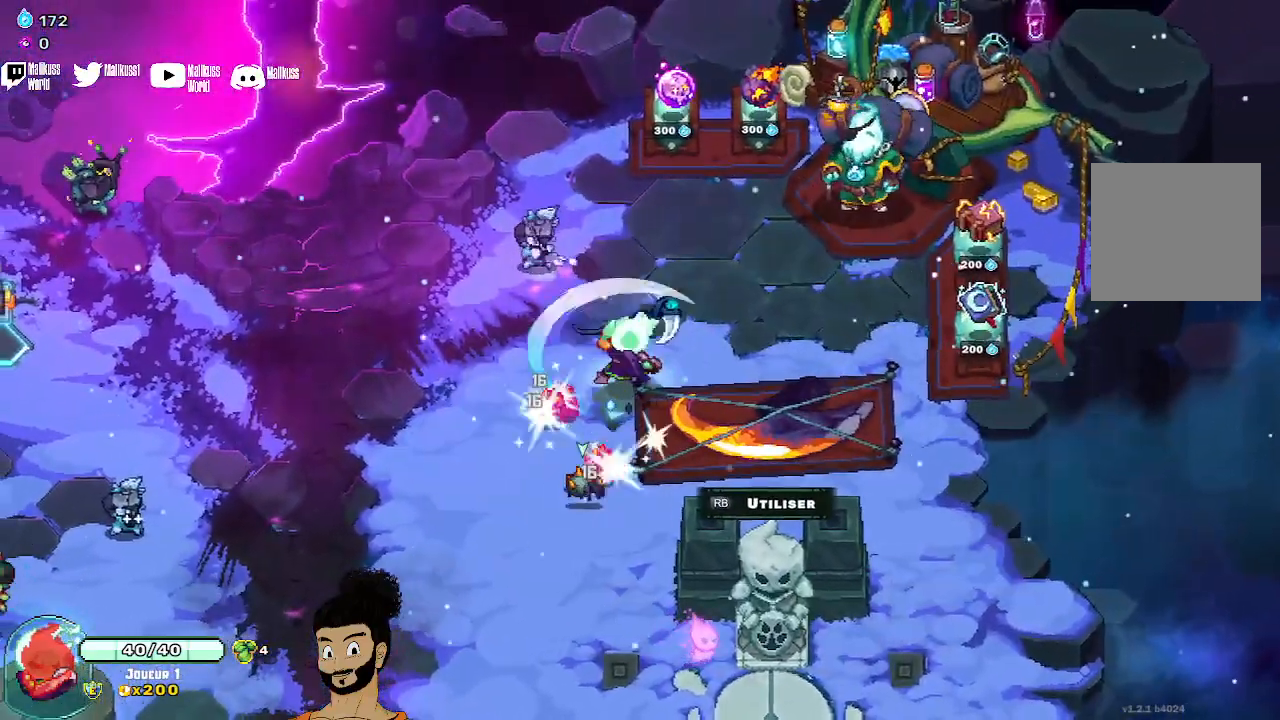
{"buttons": ["X"], "left_stick": "down-left", "events": [[100, "X", "down"], [200, "X", "up"], [267, "X", "down"], [400, "X", "up"], [467, "X", "down"]]}